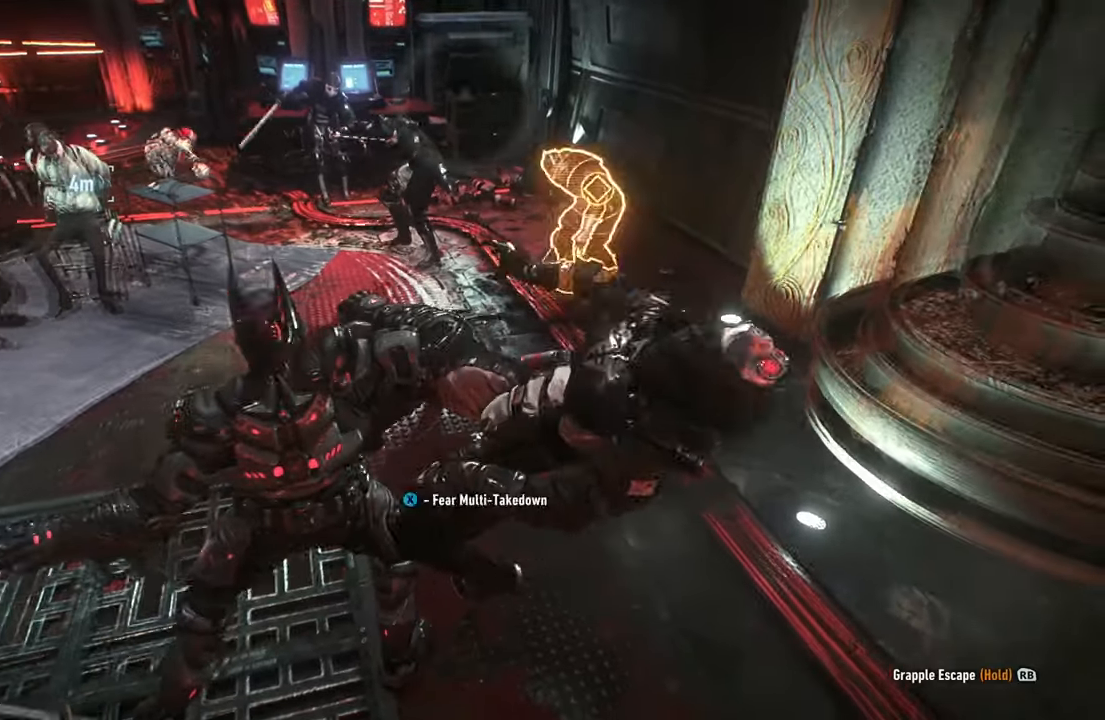
Gameplay with a controller (Xbox layout); each line is a JSON object with the inputs held at the frame after it. "events" lists button and stick changes between this image and that frame as [ms after this image, input, new state], when the widget could be followed in between. Not read: R3 right_stick.
{"buttons": [], "left_stick": "center", "events": [[200, "X", "up"], [500, "left_stick", "center"]]}
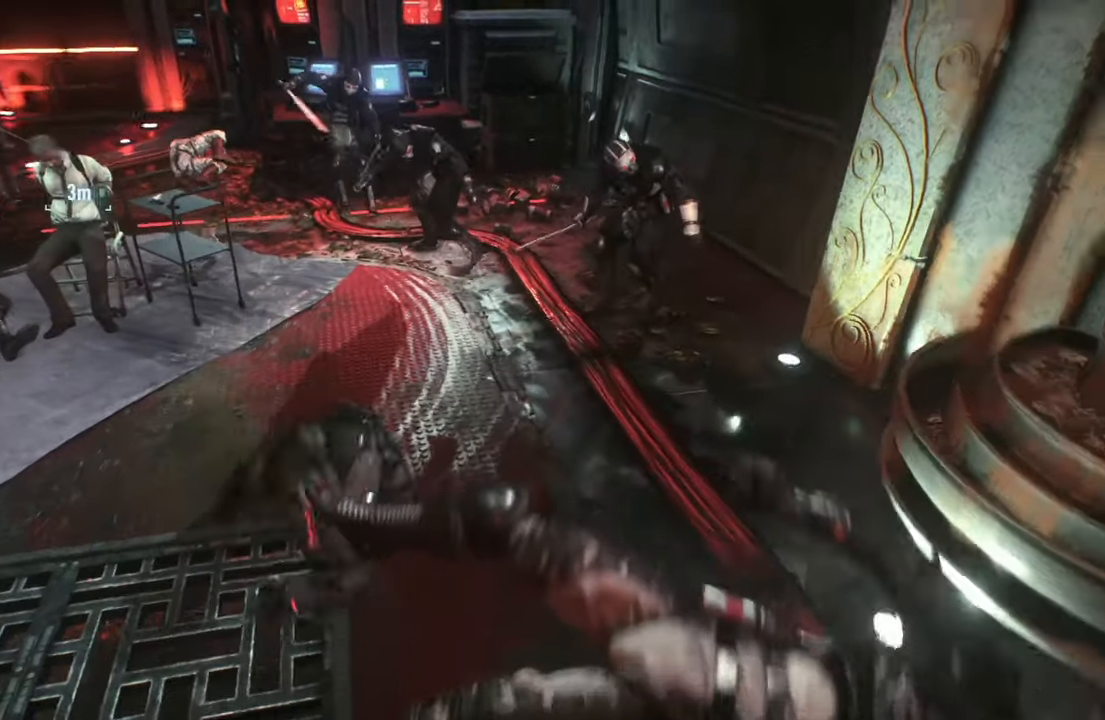
{"buttons": [], "left_stick": "center", "events": []}
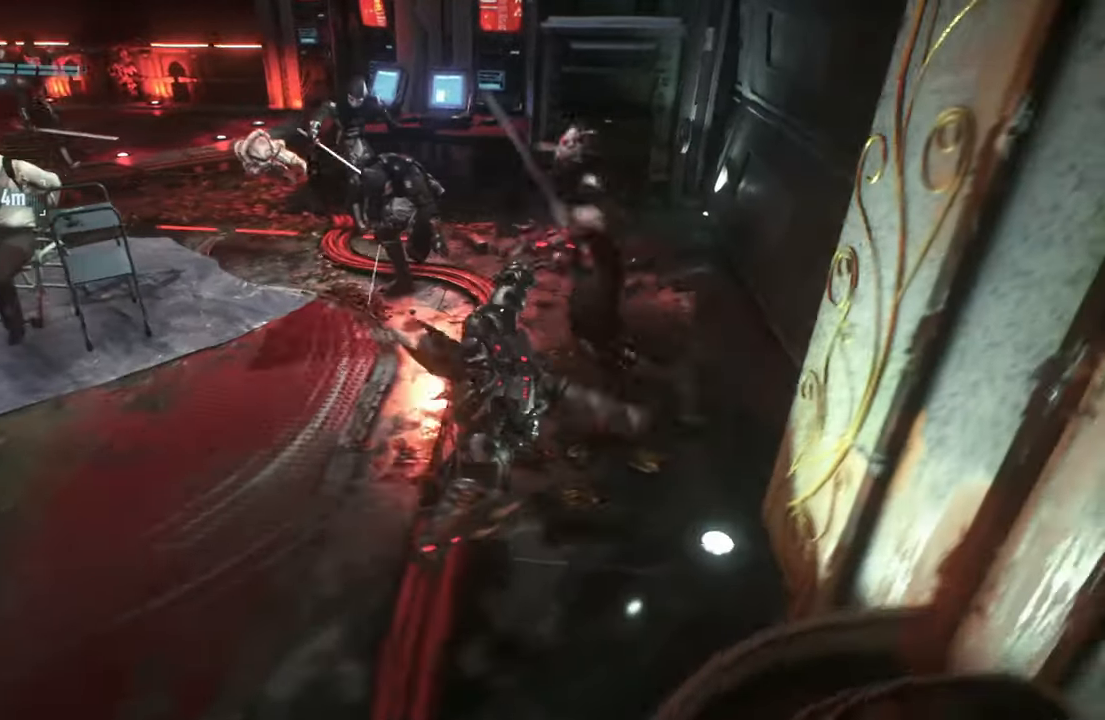
{"buttons": [], "left_stick": "center", "events": []}
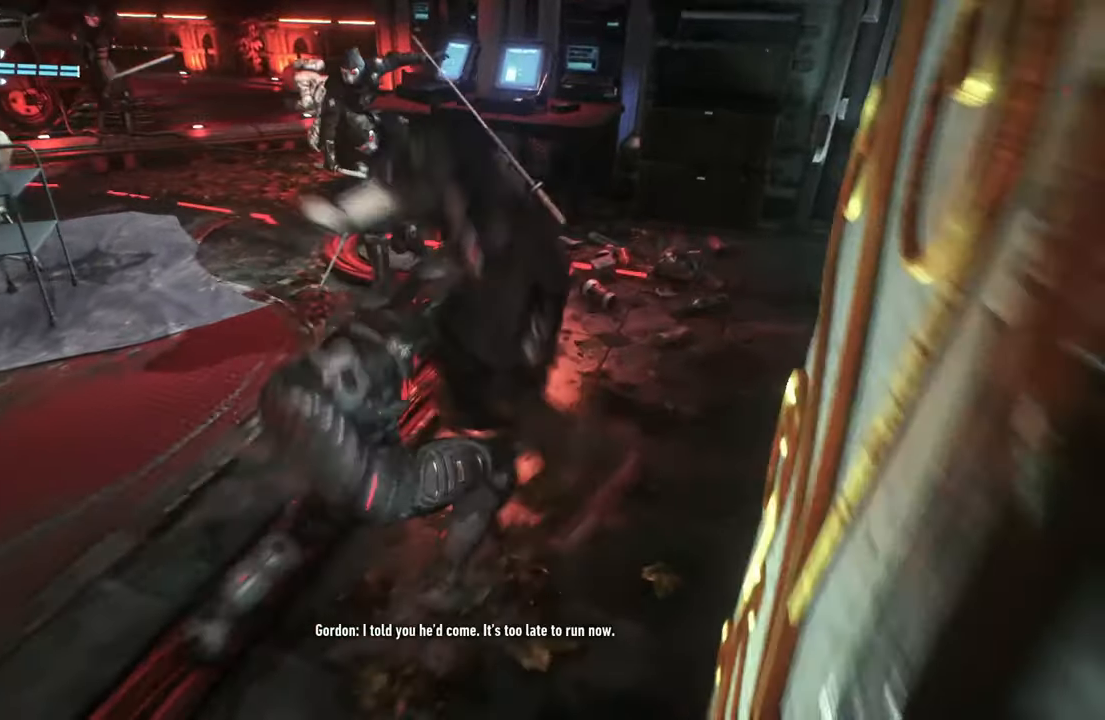
{"buttons": ["X"], "left_stick": "center", "events": [[433, "X", "down"]]}
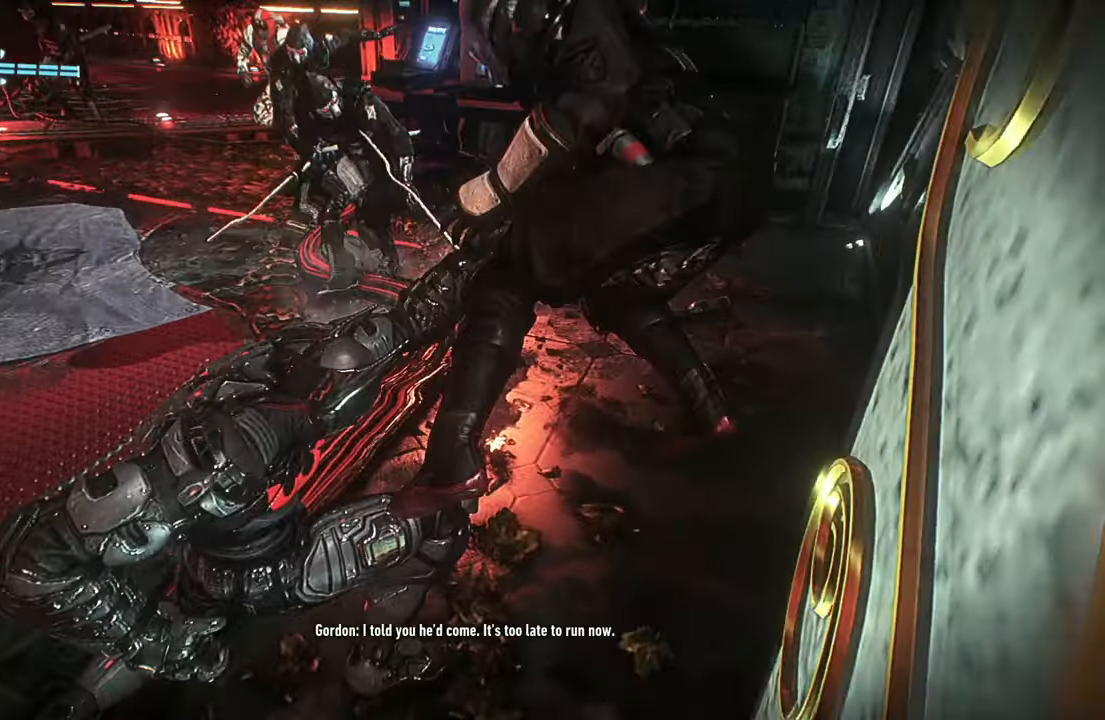
{"buttons": [], "left_stick": "center", "events": [[100, "X", "up"]]}
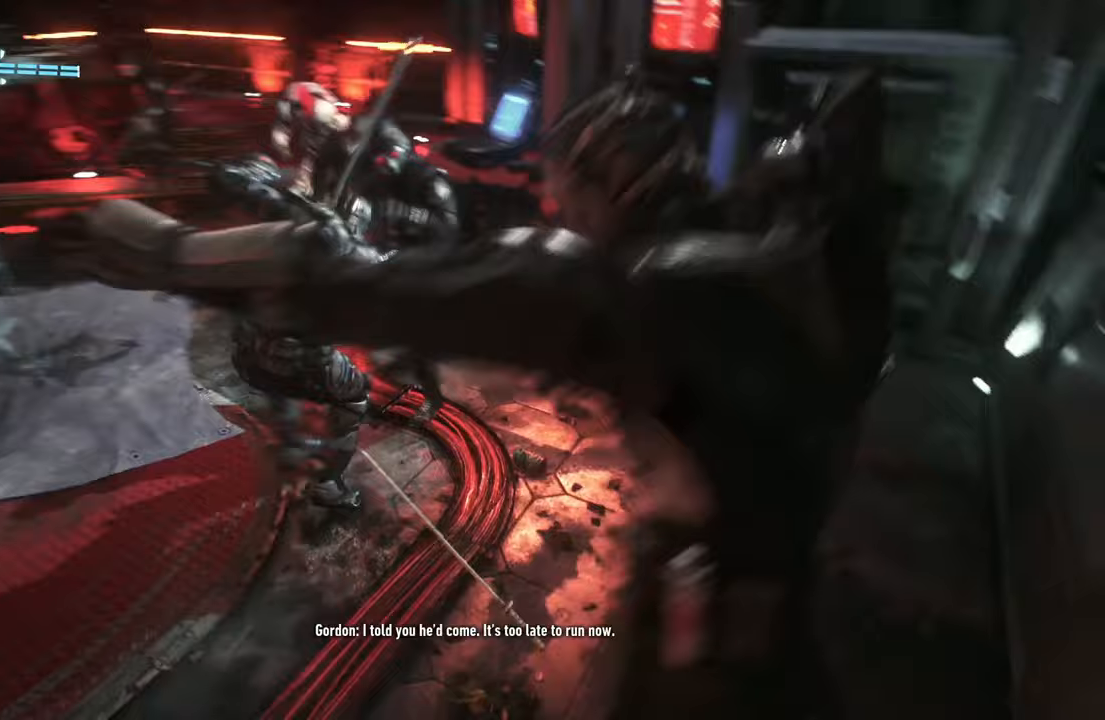
{"buttons": [], "left_stick": "center", "events": []}
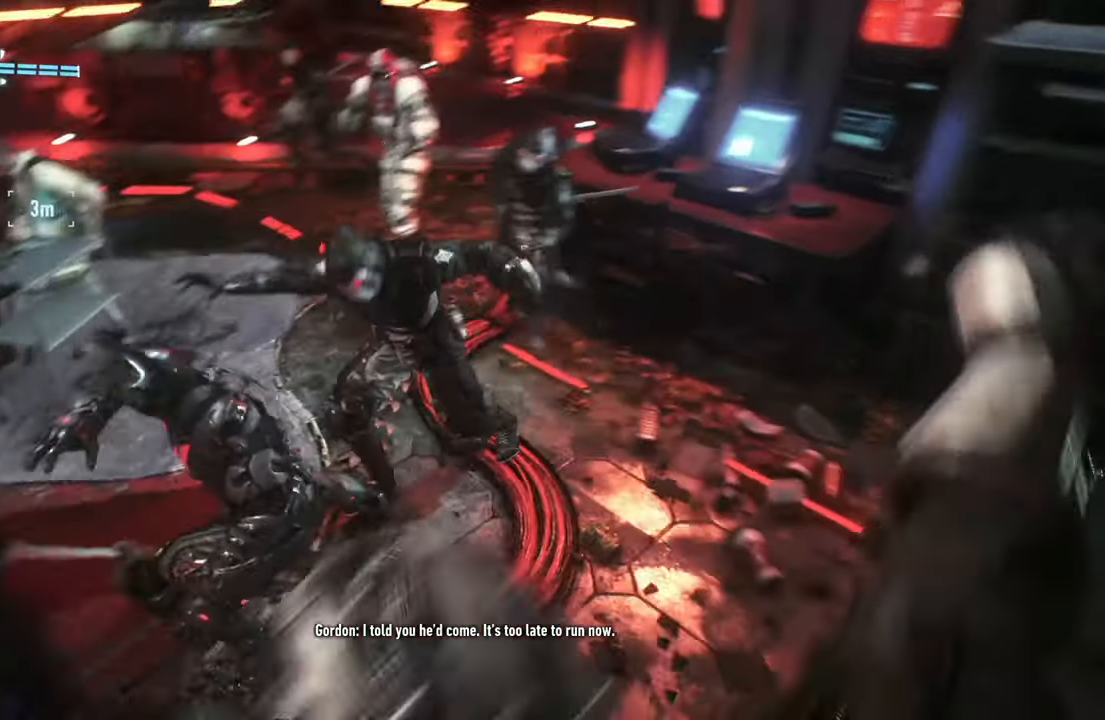
{"buttons": [], "left_stick": "center", "events": []}
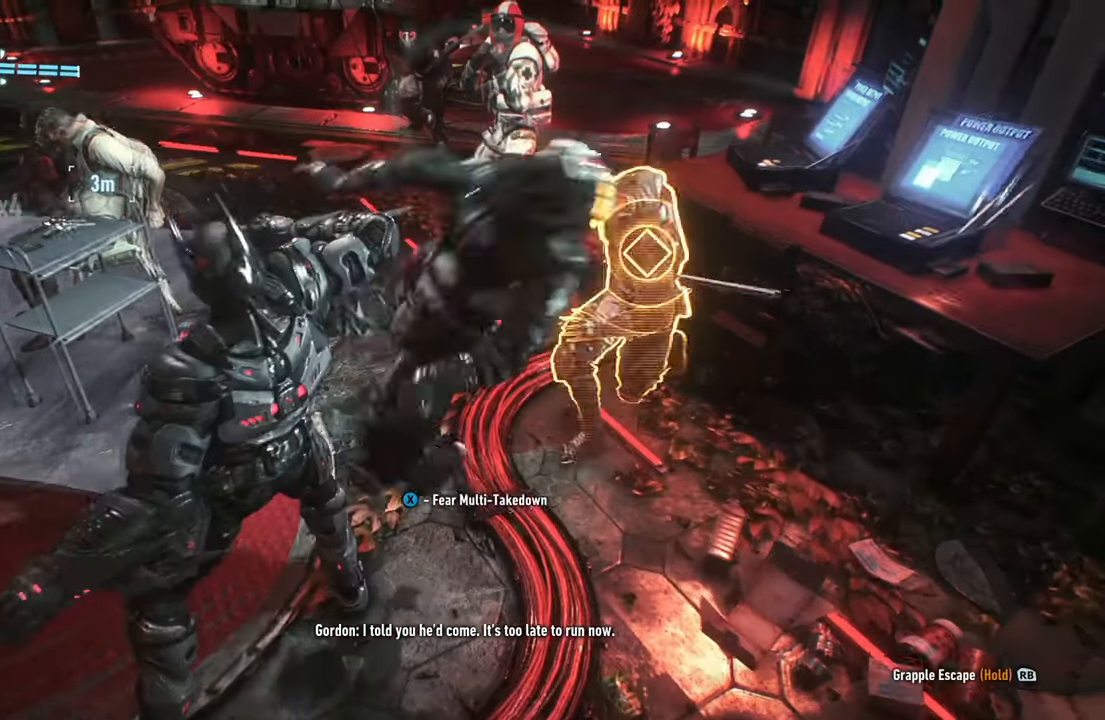
{"buttons": [], "left_stick": "center", "events": [[250, "X", "down"], [400, "X", "up"]]}
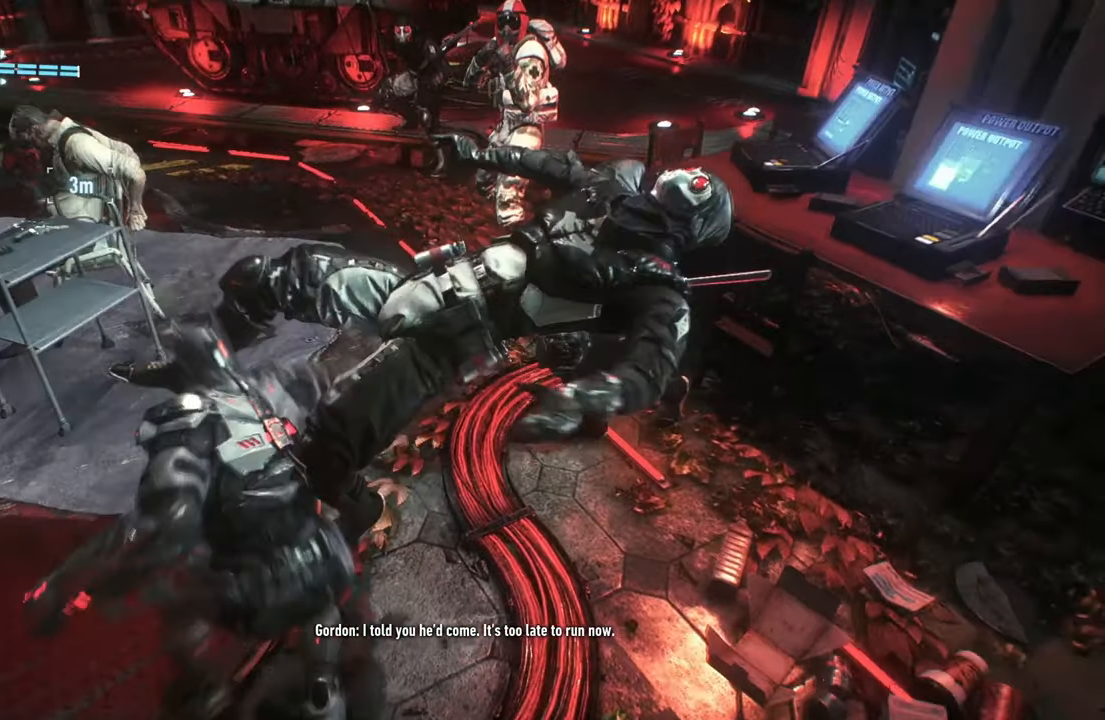
{"buttons": [], "left_stick": "center", "events": []}
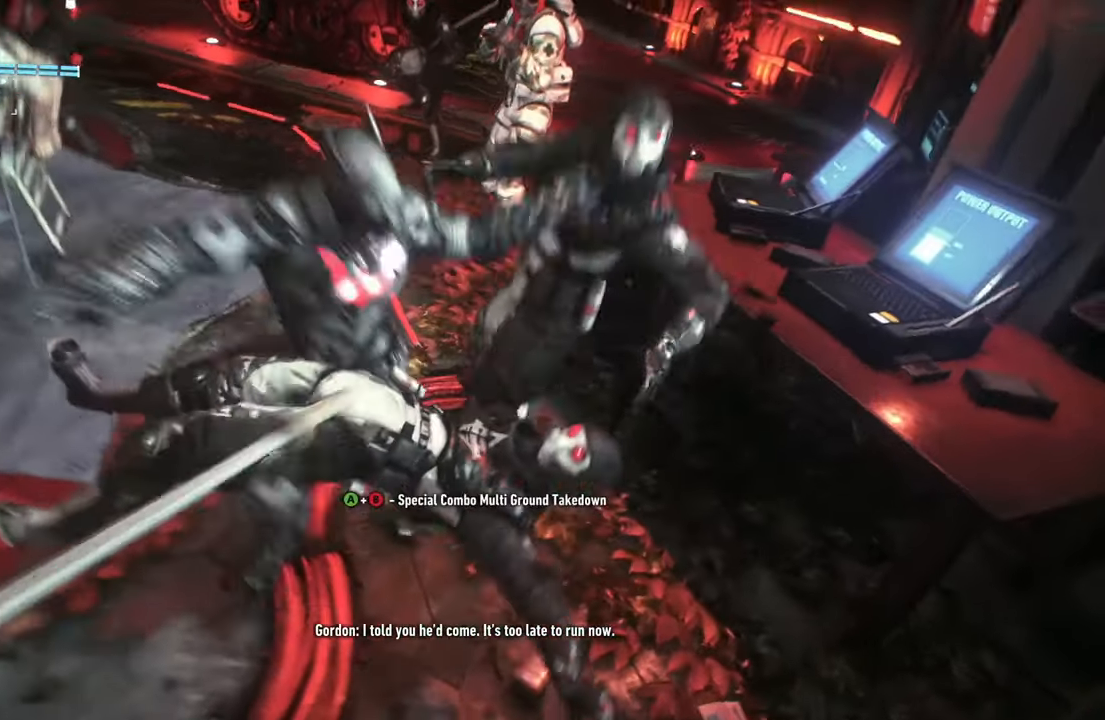
{"buttons": [], "left_stick": "center", "events": []}
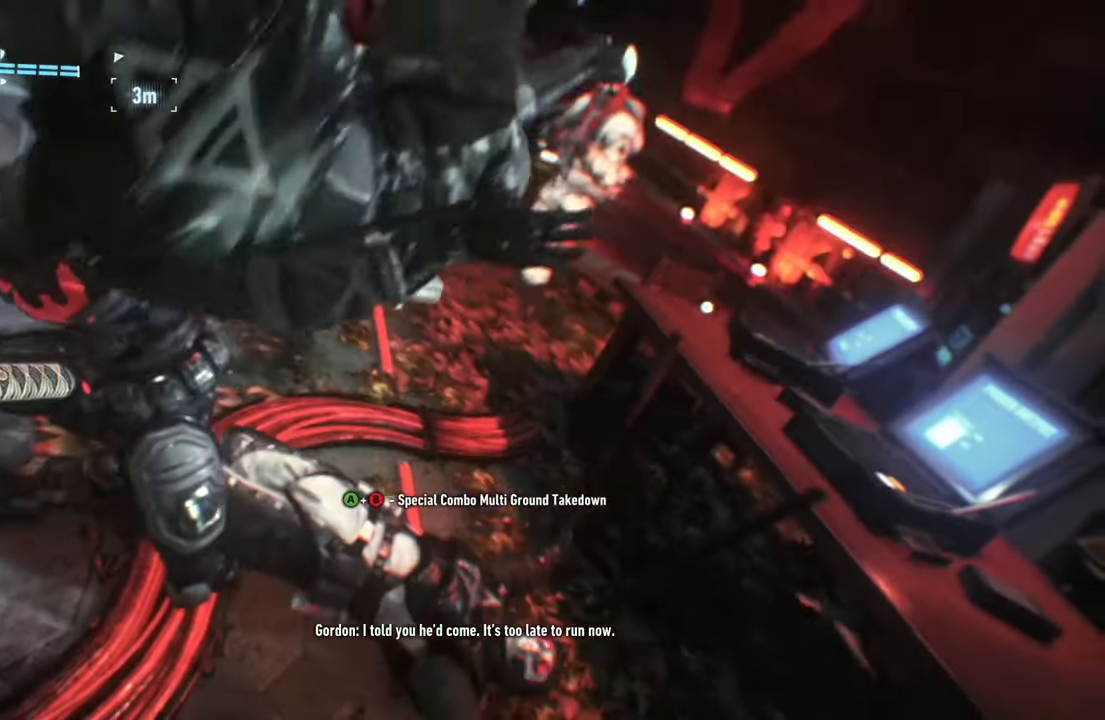
{"buttons": [], "left_stick": "up", "events": [[250, "left_stick", "up"]]}
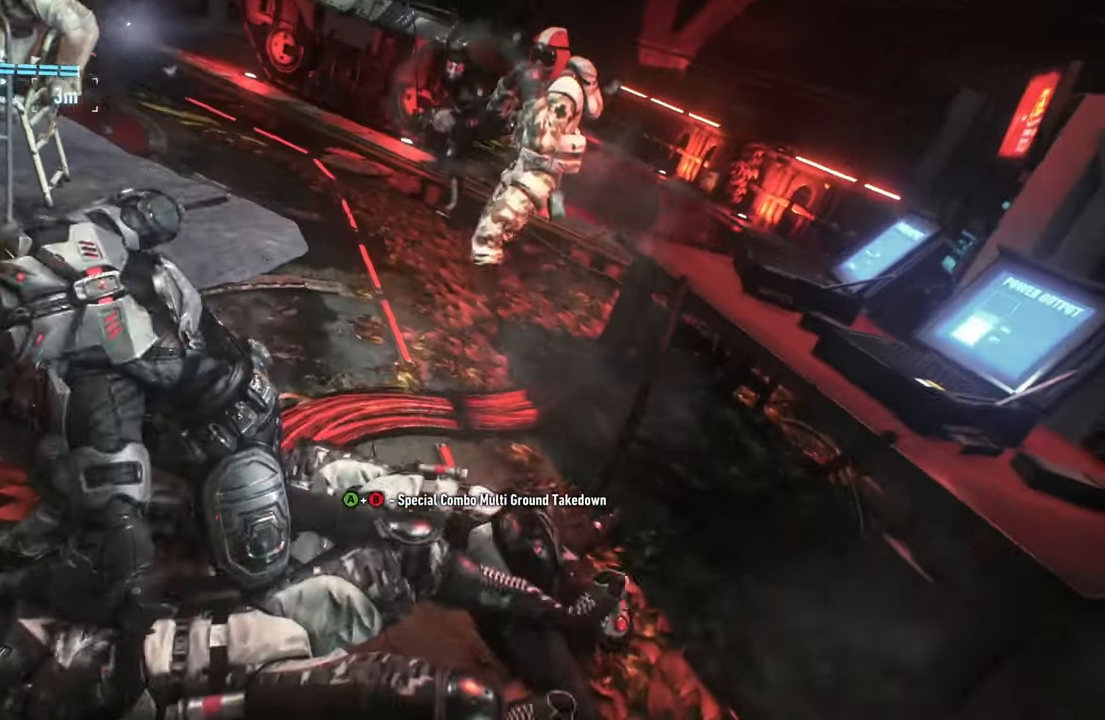
{"buttons": [], "left_stick": "up-right", "events": [[33, "left_stick", "up-right"], [117, "B", "down"], [117, "Y", "down"], [433, "B", "up"], [433, "Y", "up"]]}
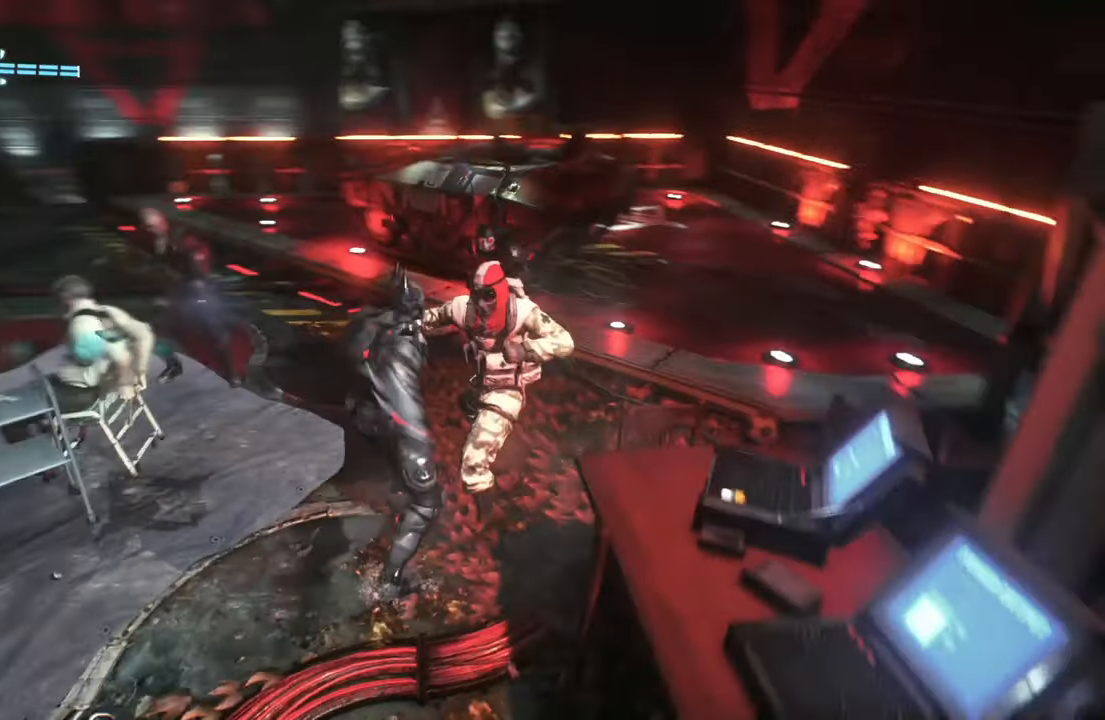
{"buttons": [], "left_stick": "center", "events": [[100, "left_stick", "center"]]}
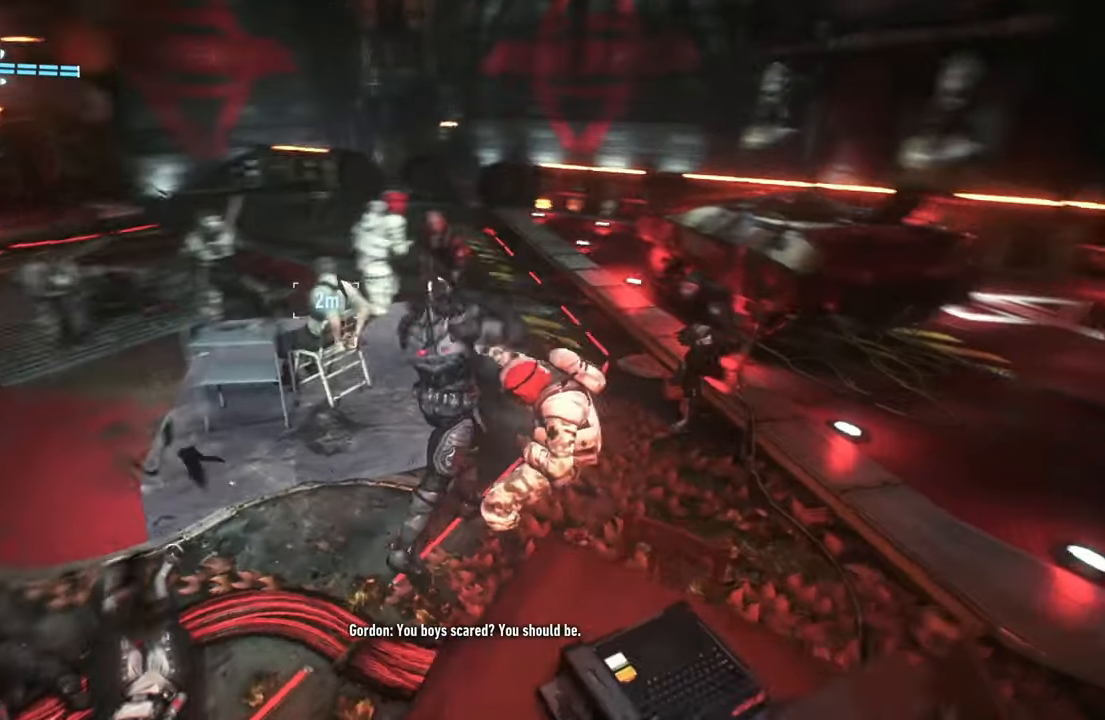
{"buttons": [], "left_stick": "center", "events": []}
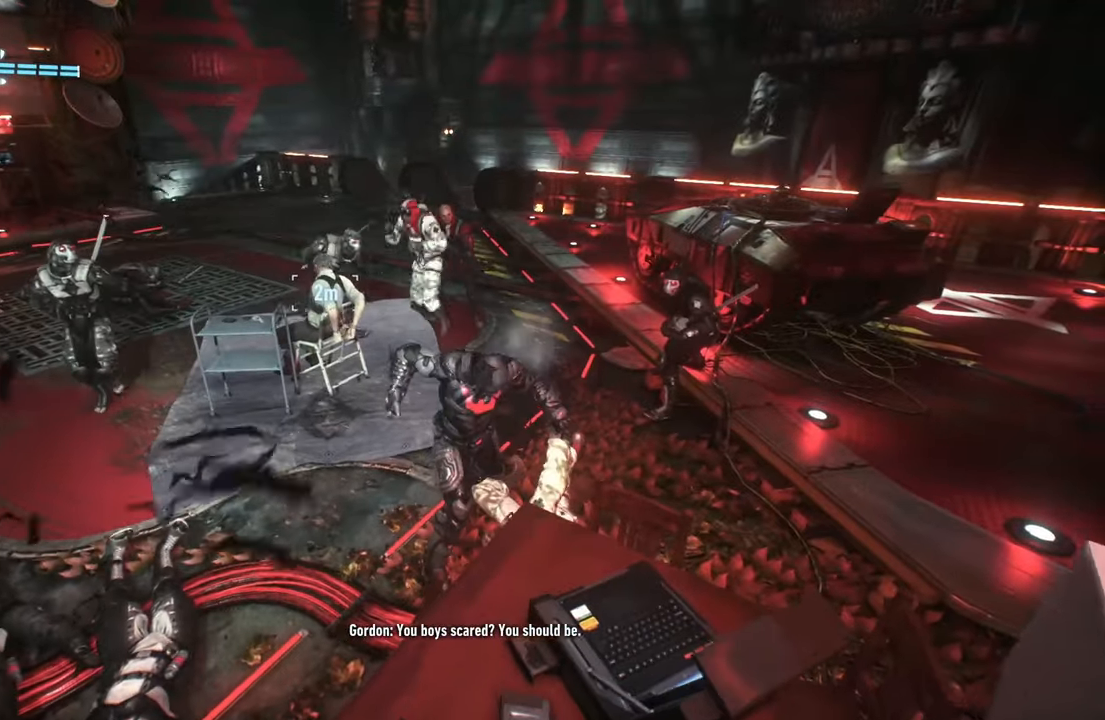
{"buttons": [], "left_stick": "up", "events": [[383, "left_stick", "up"]]}
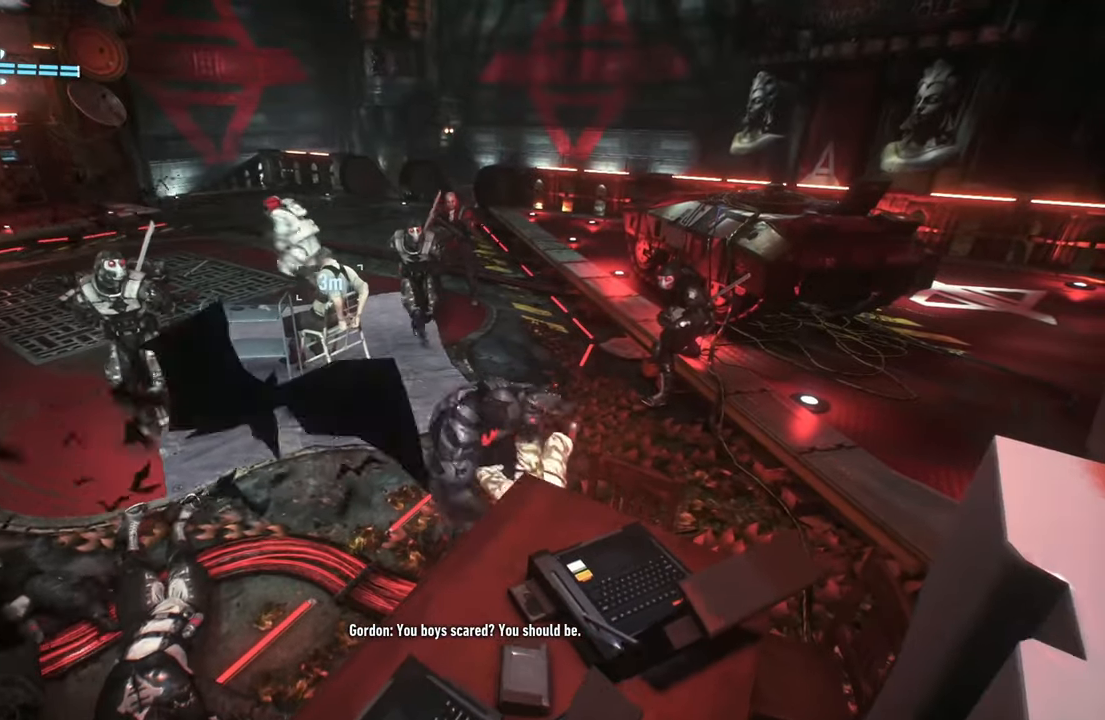
{"buttons": [], "left_stick": "up", "events": []}
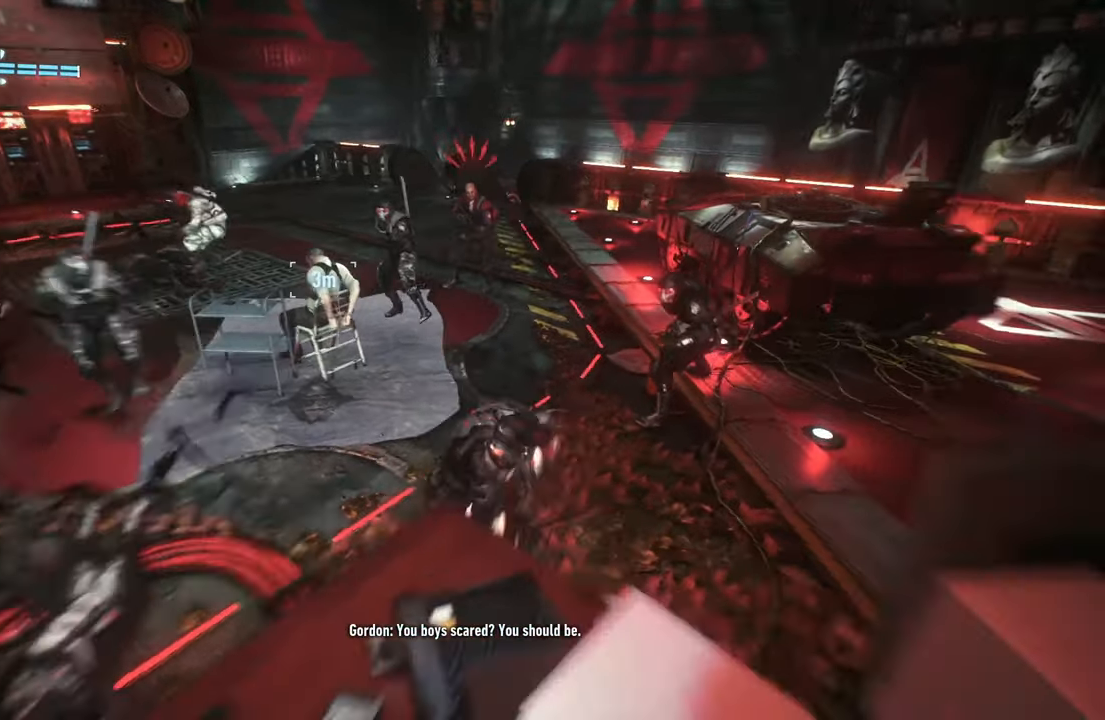
{"buttons": [], "left_stick": "up", "events": [[150, "X", "down"], [317, "X", "up"]]}
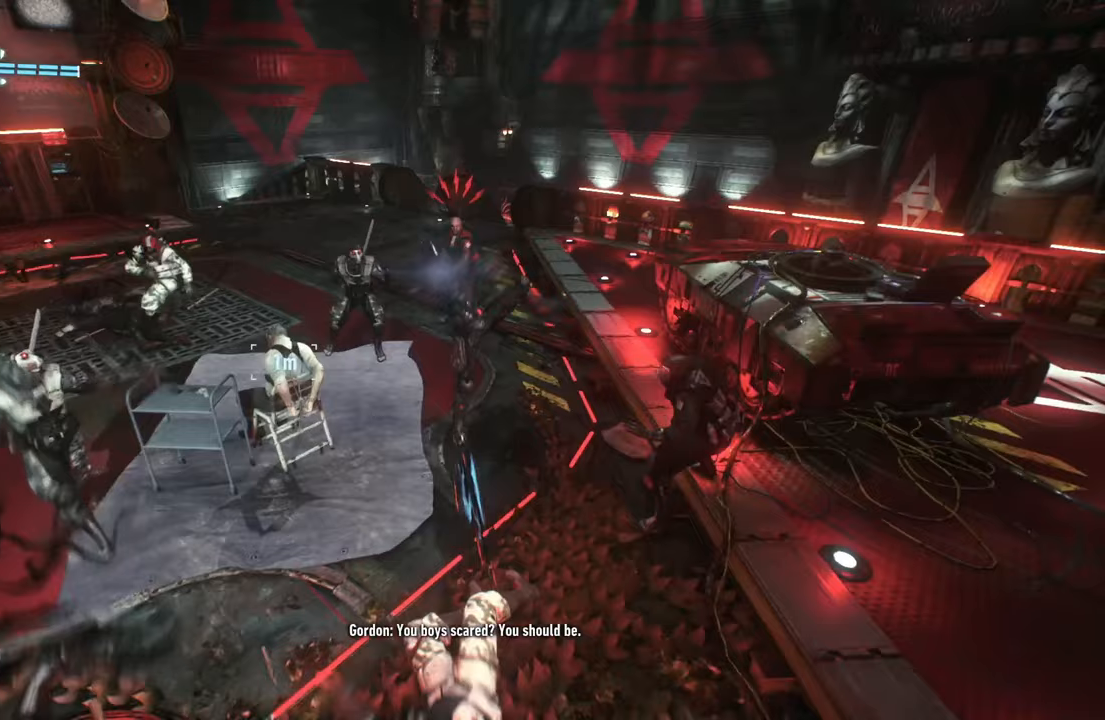
{"buttons": ["X"], "left_stick": "up-left", "events": [[217, "left_stick", "up-left"], [483, "X", "down"]]}
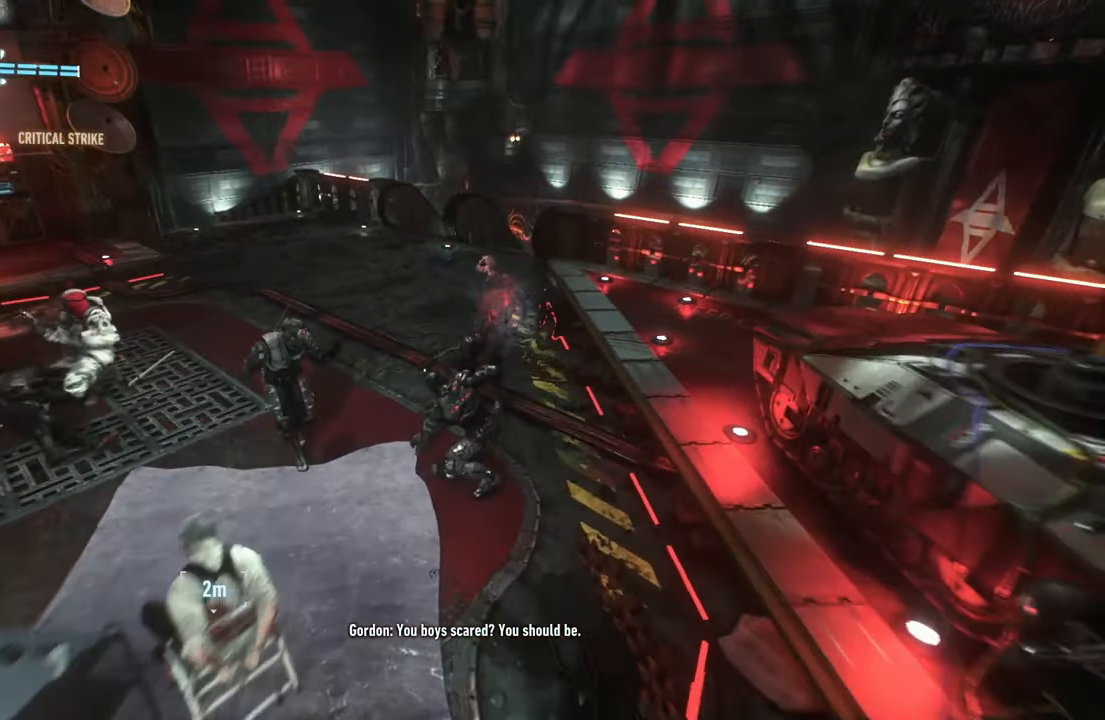
{"buttons": [], "left_stick": "left", "events": [[50, "left_stick", "left"], [167, "X", "up"]]}
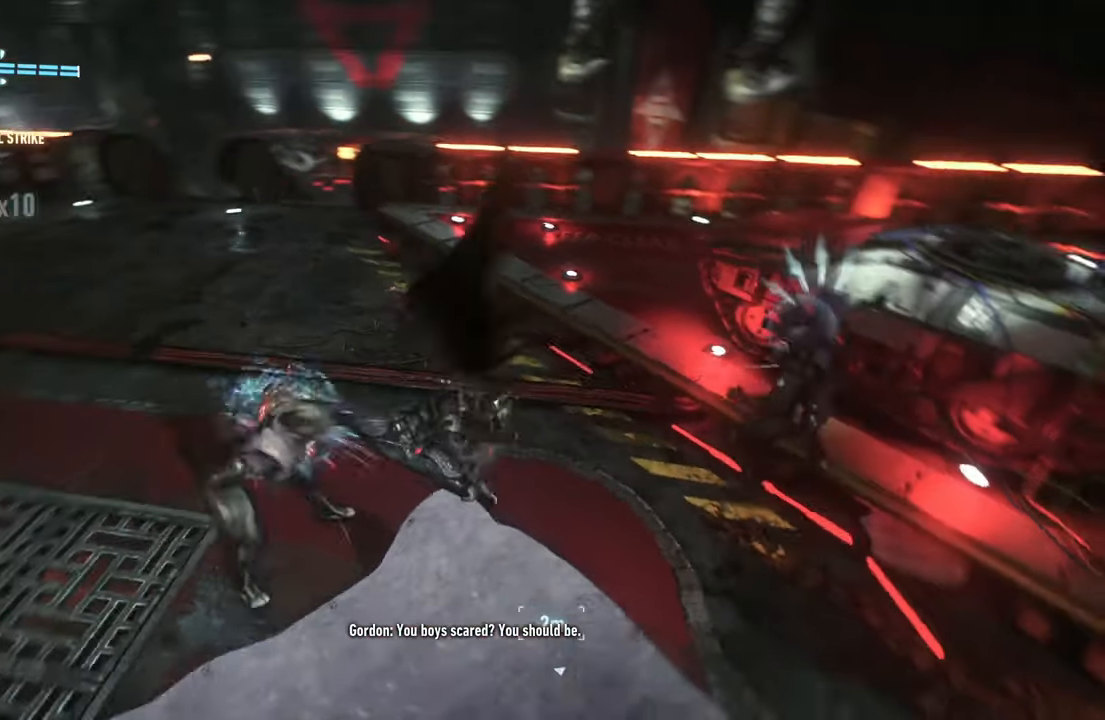
{"buttons": [], "left_stick": "left", "events": [[200, "X", "down"], [367, "X", "up"]]}
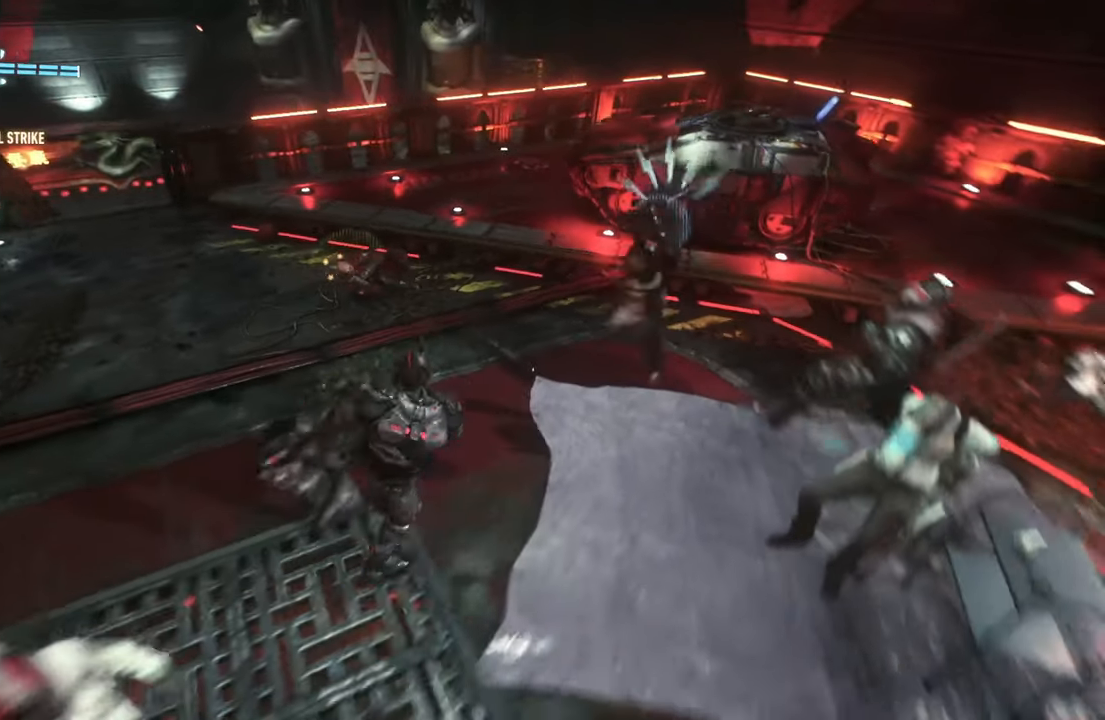
{"buttons": [], "left_stick": "center", "events": [[483, "left_stick", "center"]]}
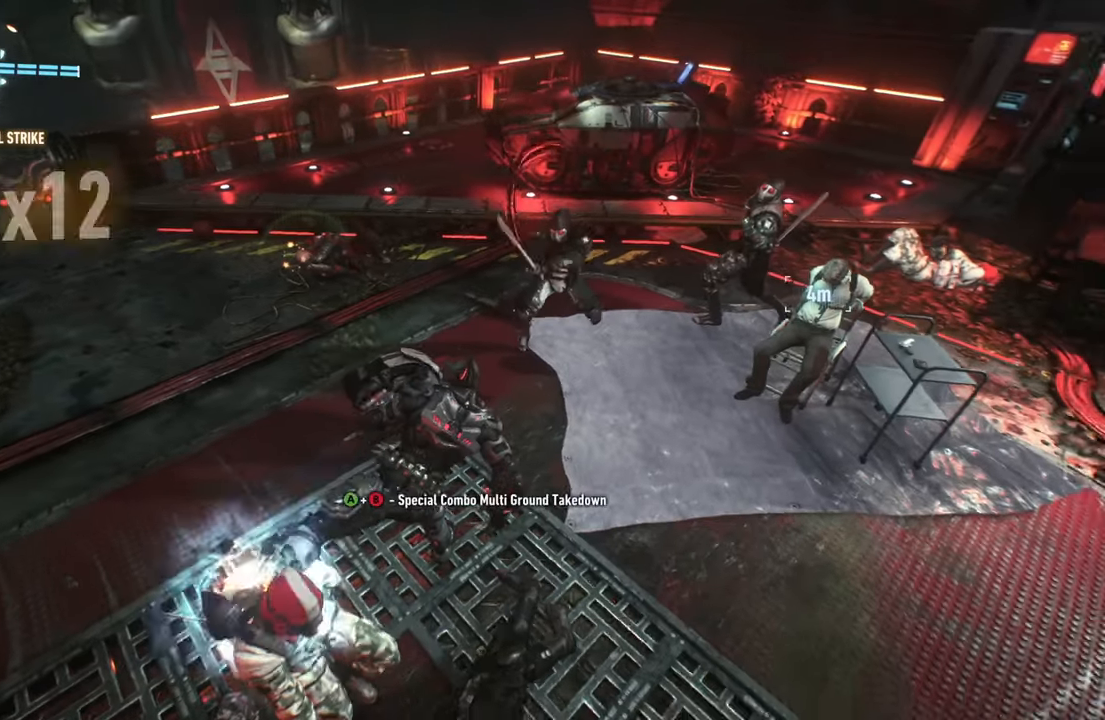
{"buttons": ["R2"], "left_stick": "center", "events": [[150, "R2", "down"], [150, "Y", "down"], [150, "left_stick", "down-left"], [300, "Y", "up"], [383, "left_stick", "center"]]}
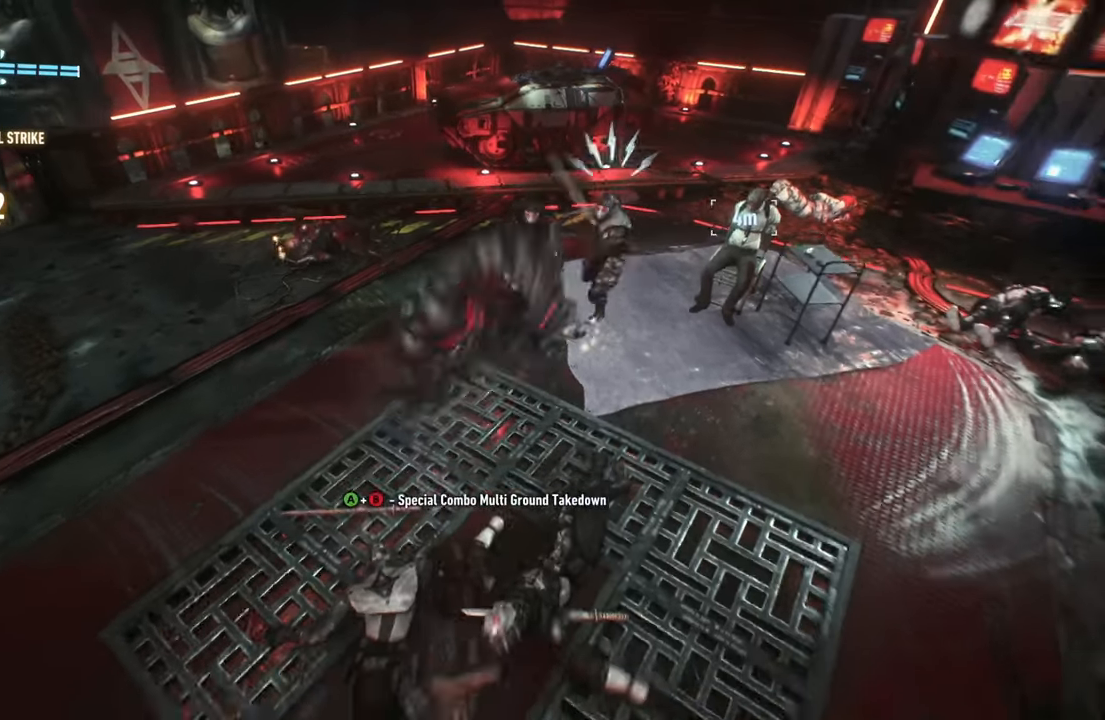
{"buttons": [], "left_stick": "center", "events": [[233, "R2", "up"]]}
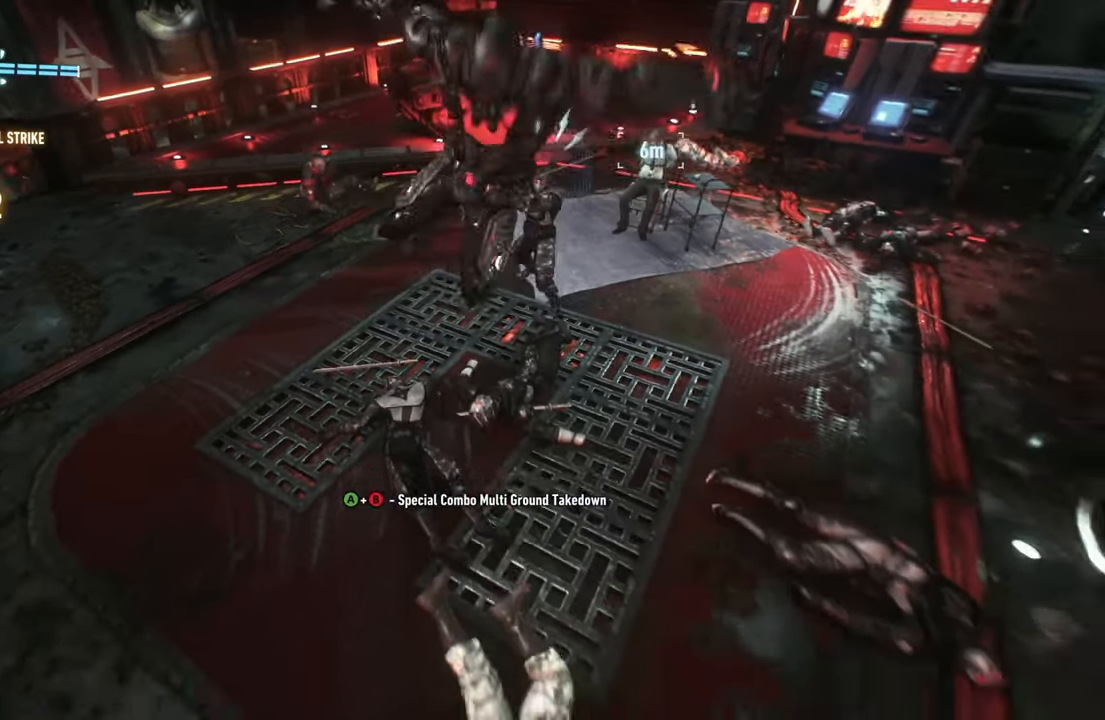
{"buttons": [], "left_stick": "center", "events": []}
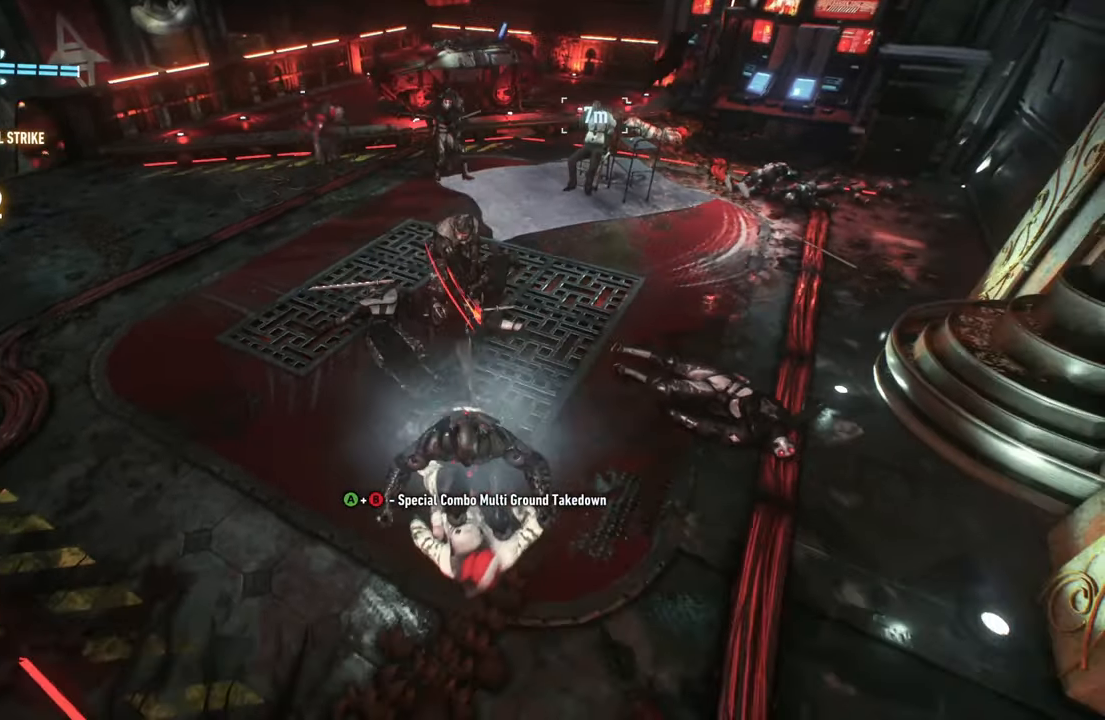
{"buttons": [], "left_stick": "center", "events": []}
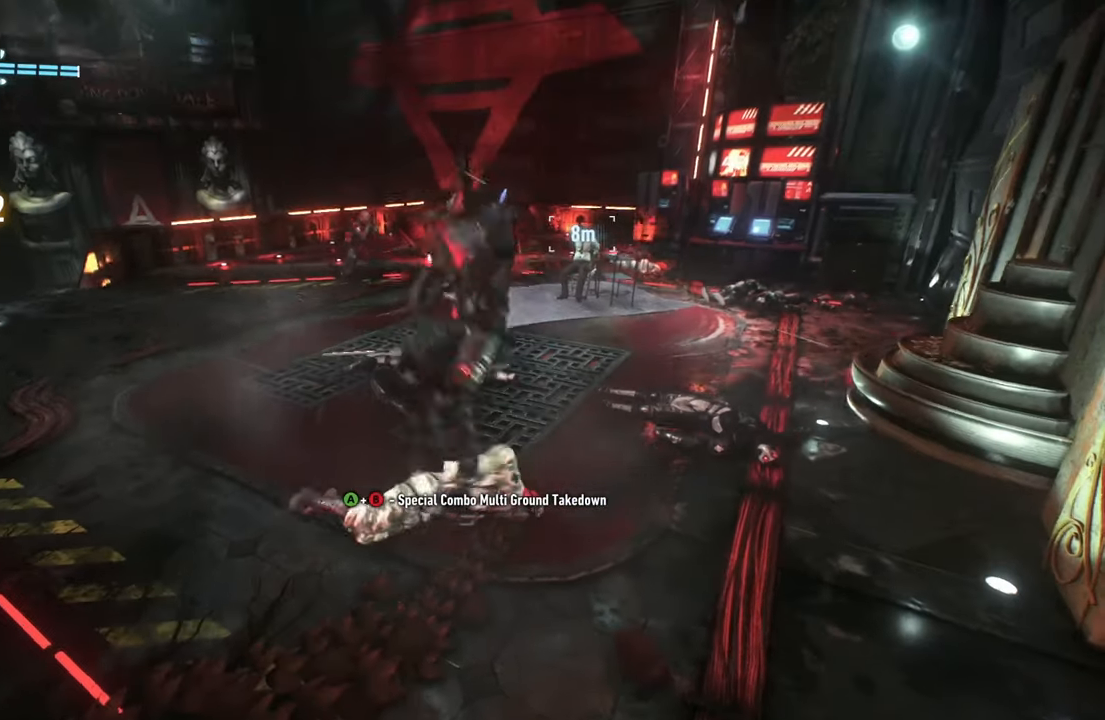
{"buttons": [], "left_stick": "center", "events": []}
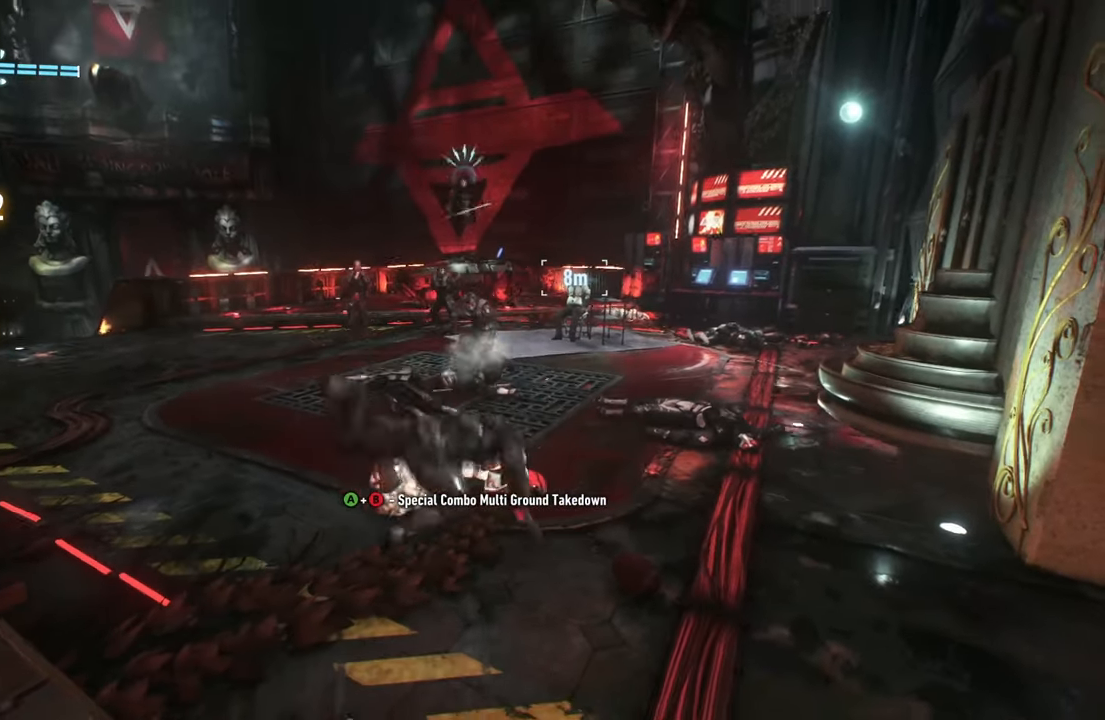
{"buttons": ["B", "Y"], "left_stick": "up", "events": [[183, "left_stick", "up"], [350, "Y", "down"], [383, "B", "down"]]}
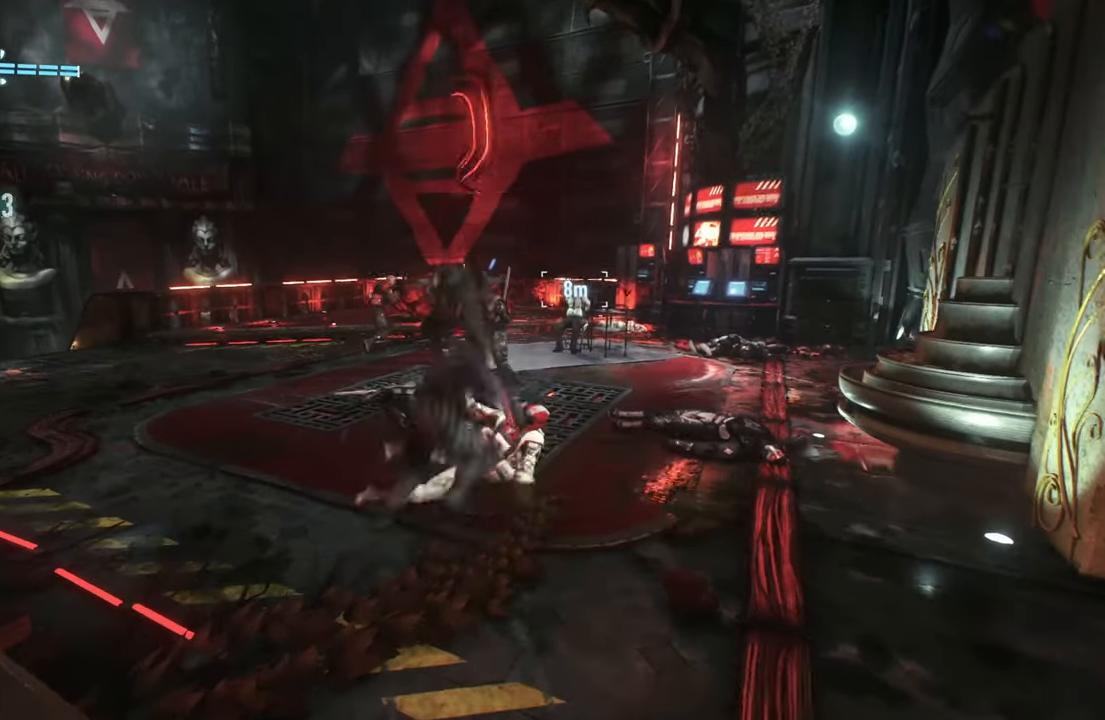
{"buttons": [], "left_stick": "up", "events": [[83, "B", "up"], [83, "Y", "up"], [167, "B", "down"], [167, "Y", "down"], [183, "Y", "up"], [200, "B", "up"]]}
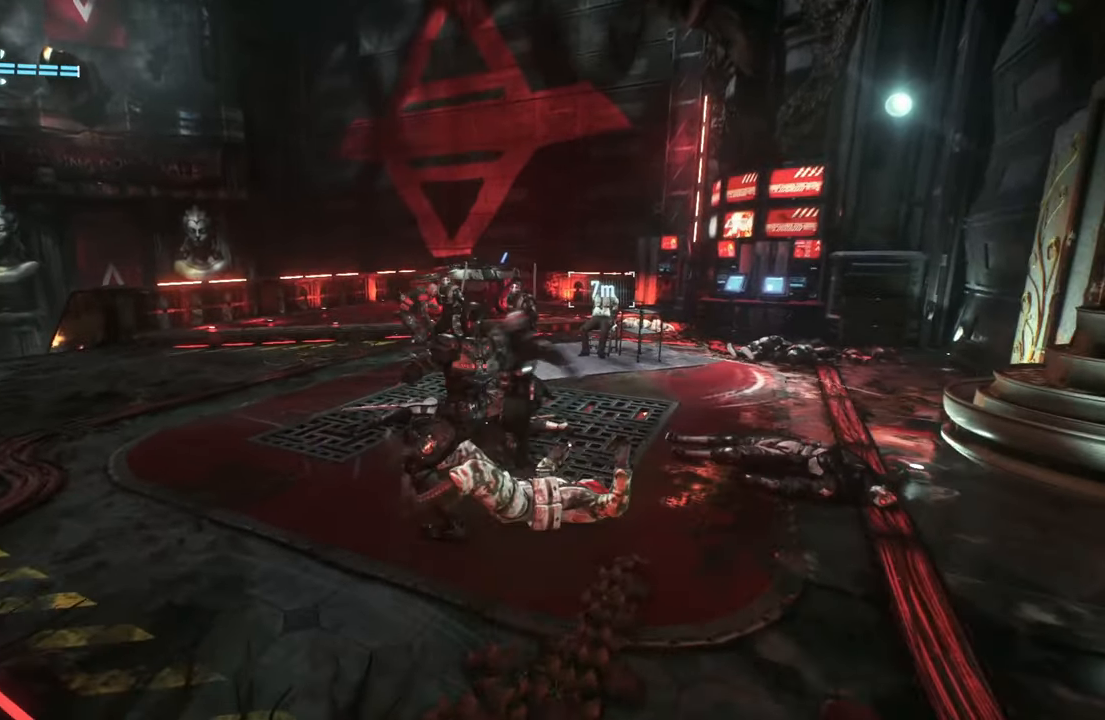
{"buttons": [], "left_stick": "up", "events": [[317, "left_stick", "center"], [500, "left_stick", "up"]]}
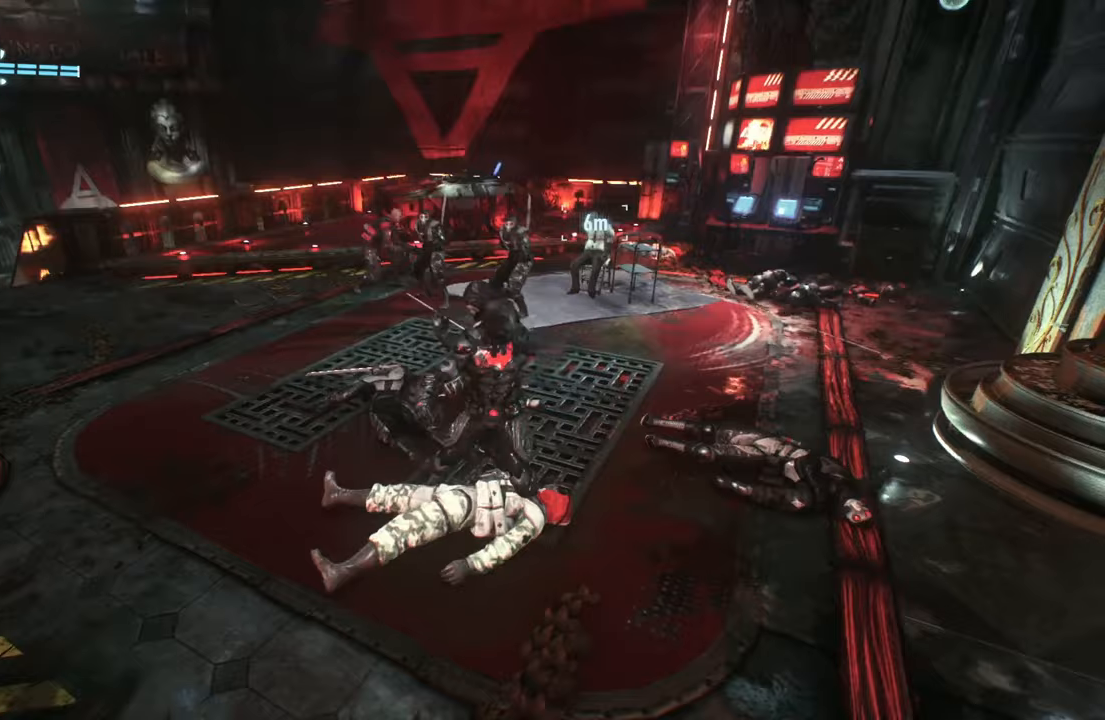
{"buttons": [], "left_stick": "up", "events": []}